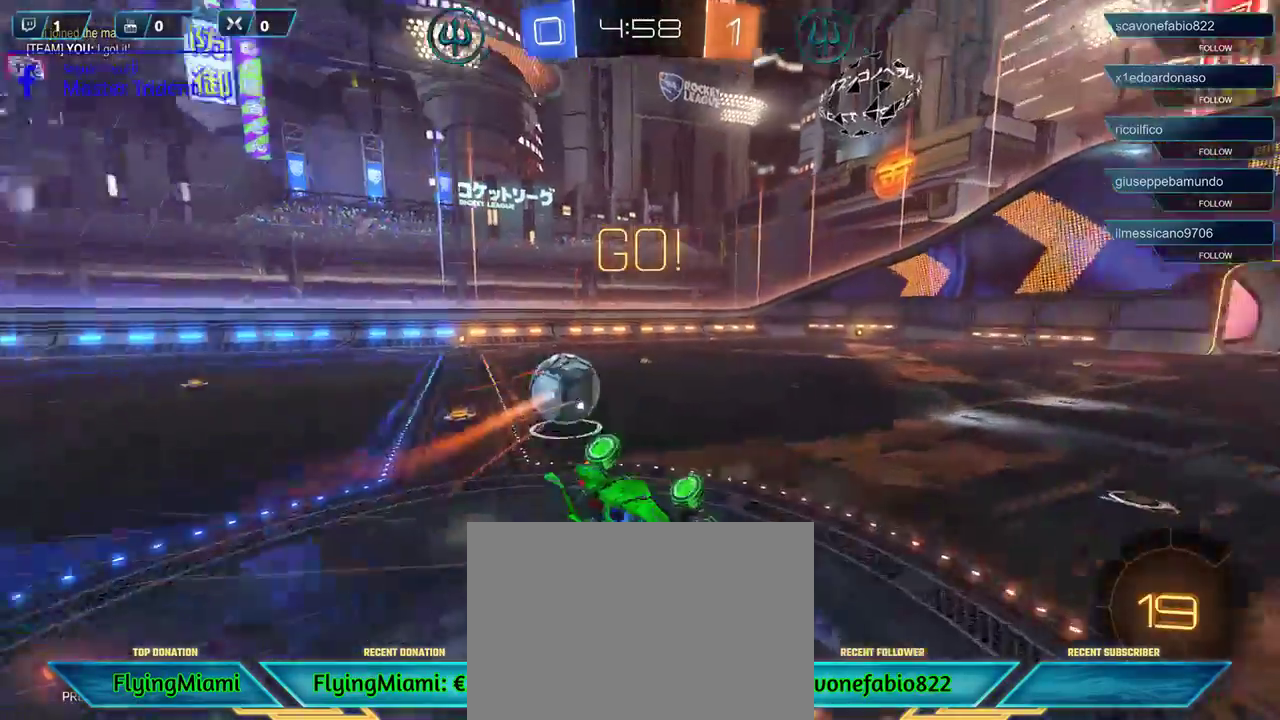
Gameplay with a controller (Xbox layout); each line is a JSON object with the inputs held at the frame after it. "events" lists button and stick changes between this image and that frame as [ms after this image, input, new state], when the widget could be followed in between.
{"buttons": ["R2"], "left_stick": "center", "right_stick": "center", "events": [[50, "R2", "down"], [483, "left_stick", "center"]]}
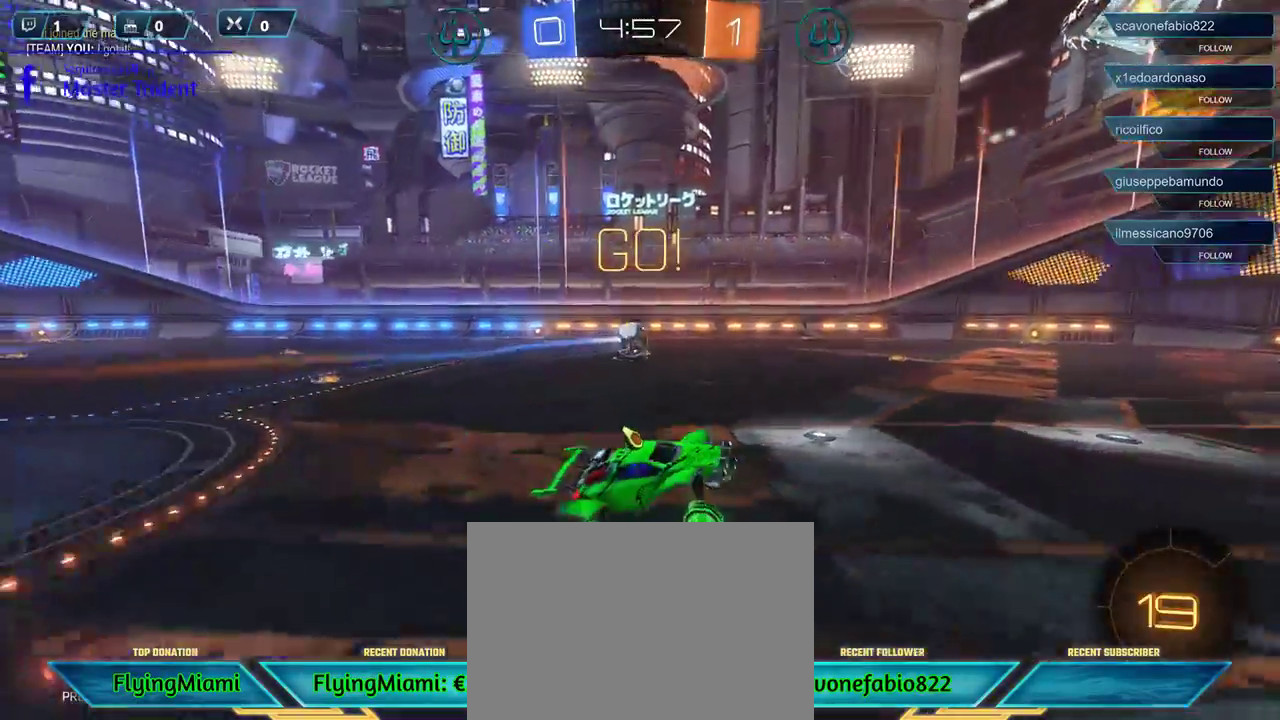
{"buttons": ["R1", "R2"], "left_stick": "right", "right_stick": "center", "events": [[50, "L1", "down"], [150, "L1", "up"], [150, "left_stick", "right"], [217, "R1", "down"]]}
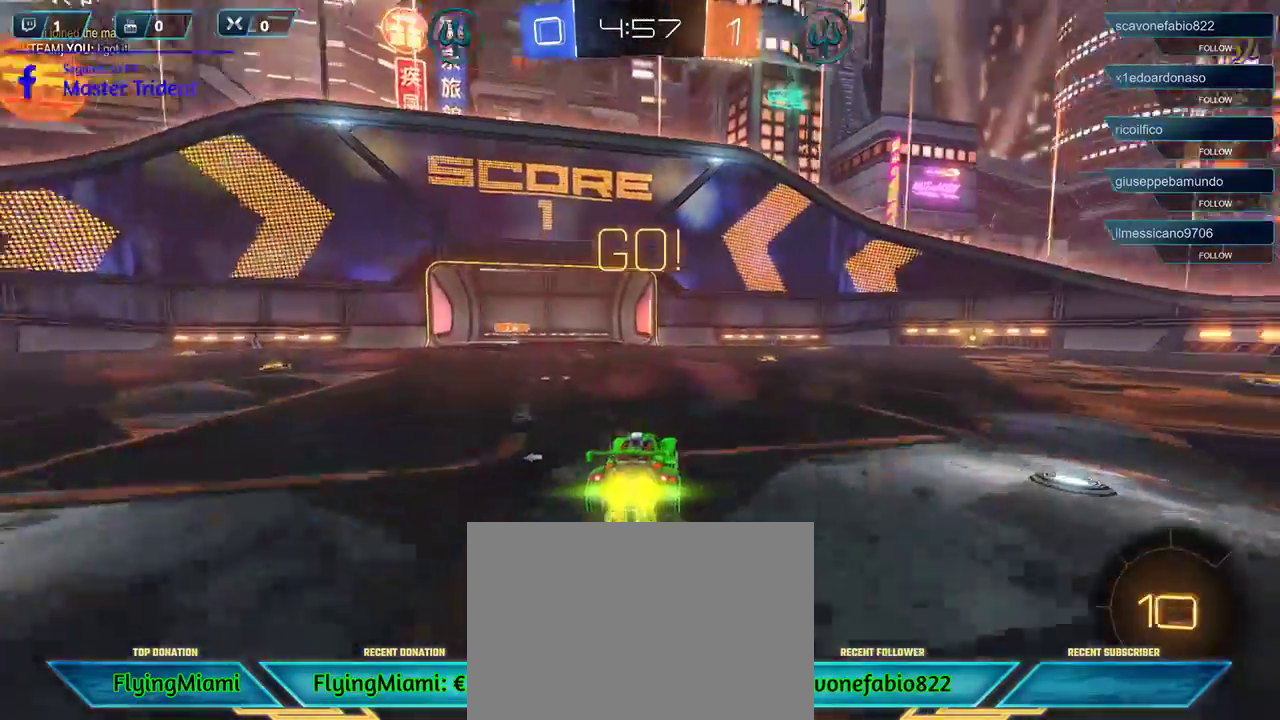
{"buttons": ["R1", "R2"], "left_stick": "right", "right_stick": "center", "events": [[17, "left_stick", "center"], [383, "left_stick", "right"]]}
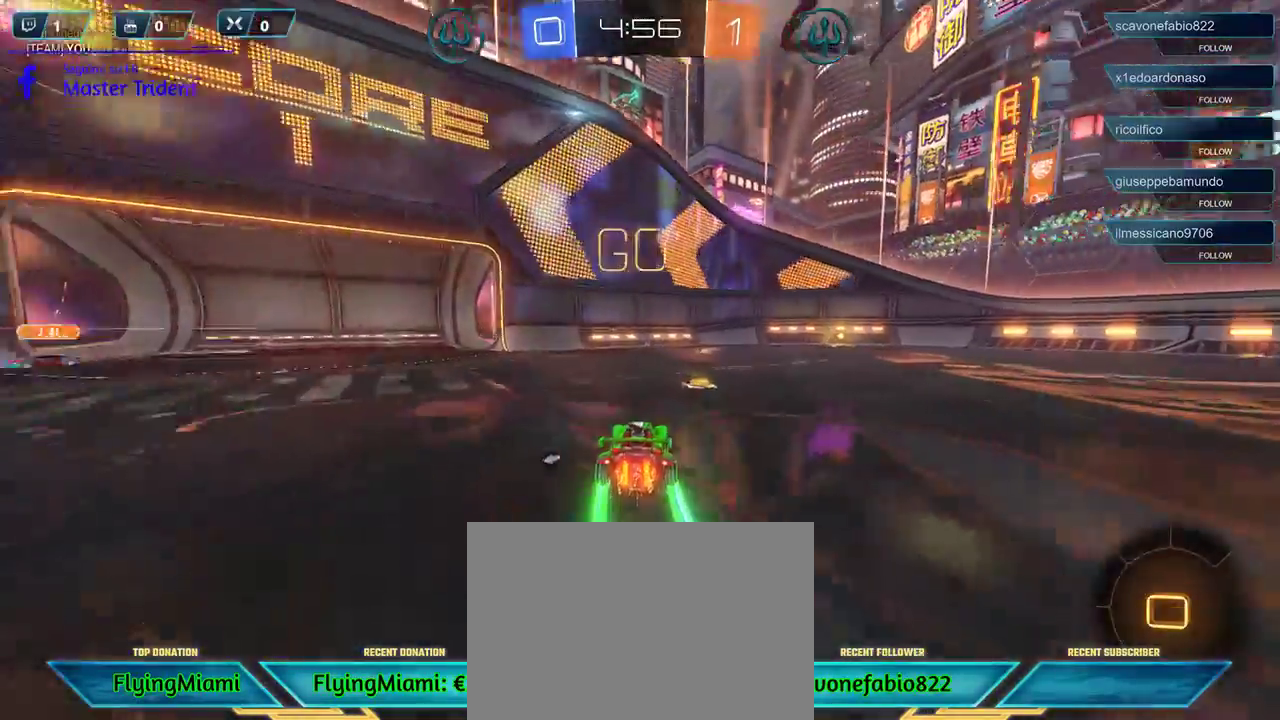
{"buttons": ["R1", "R2"], "left_stick": "right", "right_stick": "center", "events": [[100, "left_stick", "center"], [350, "left_stick", "right"]]}
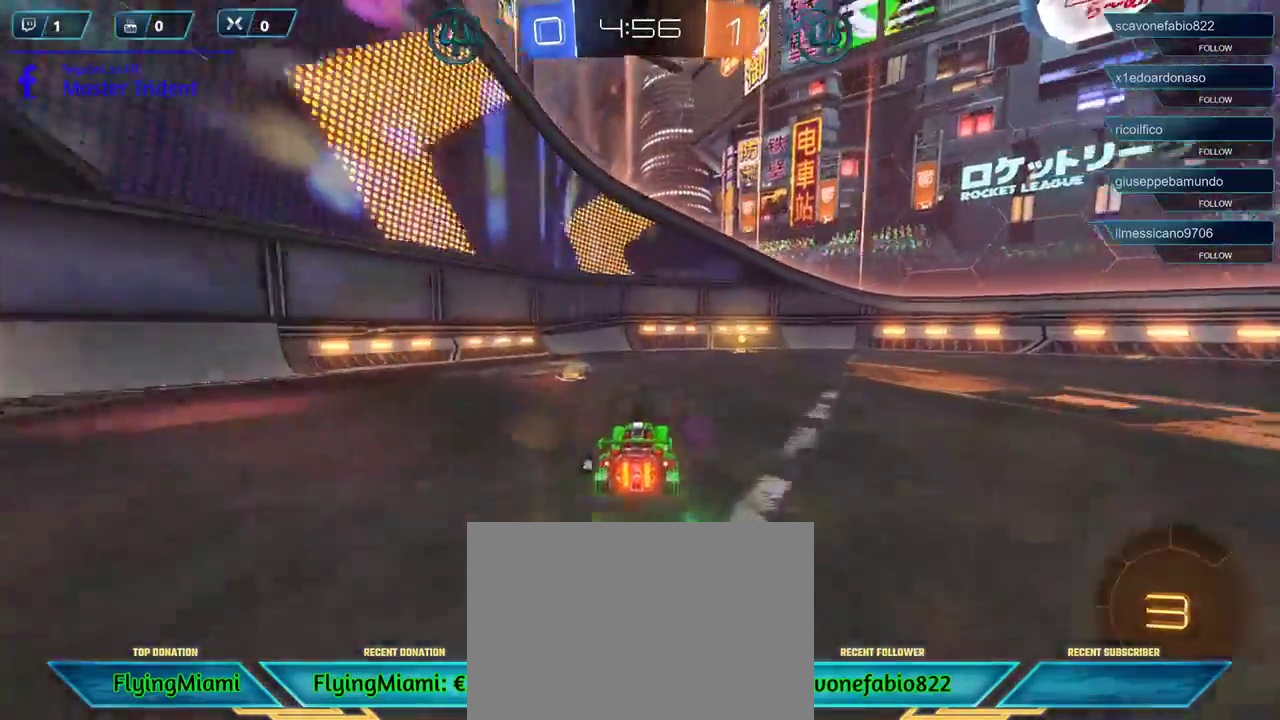
{"buttons": ["R2"], "left_stick": "right", "right_stick": "center", "events": [[50, "left_stick", "center"], [350, "left_stick", "right"], [450, "R1", "up"]]}
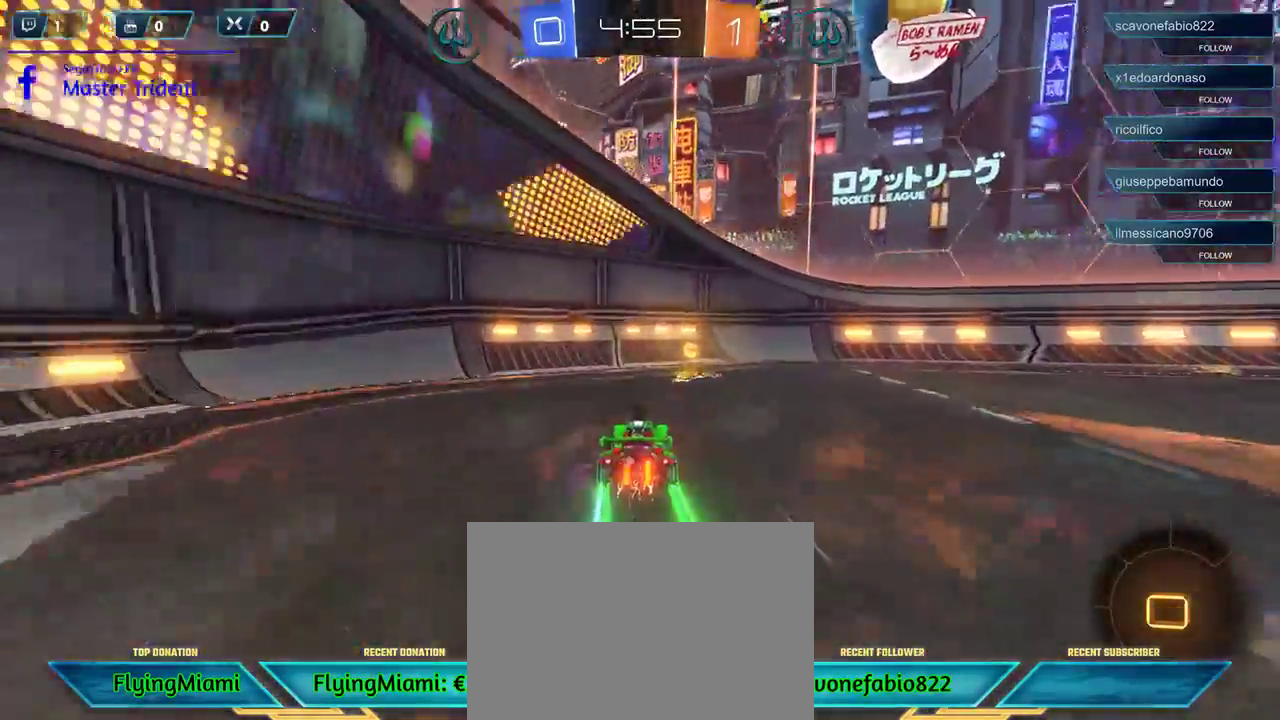
{"buttons": ["R2"], "left_stick": "right", "right_stick": "center", "events": [[50, "L1", "down"], [183, "L1", "up"]]}
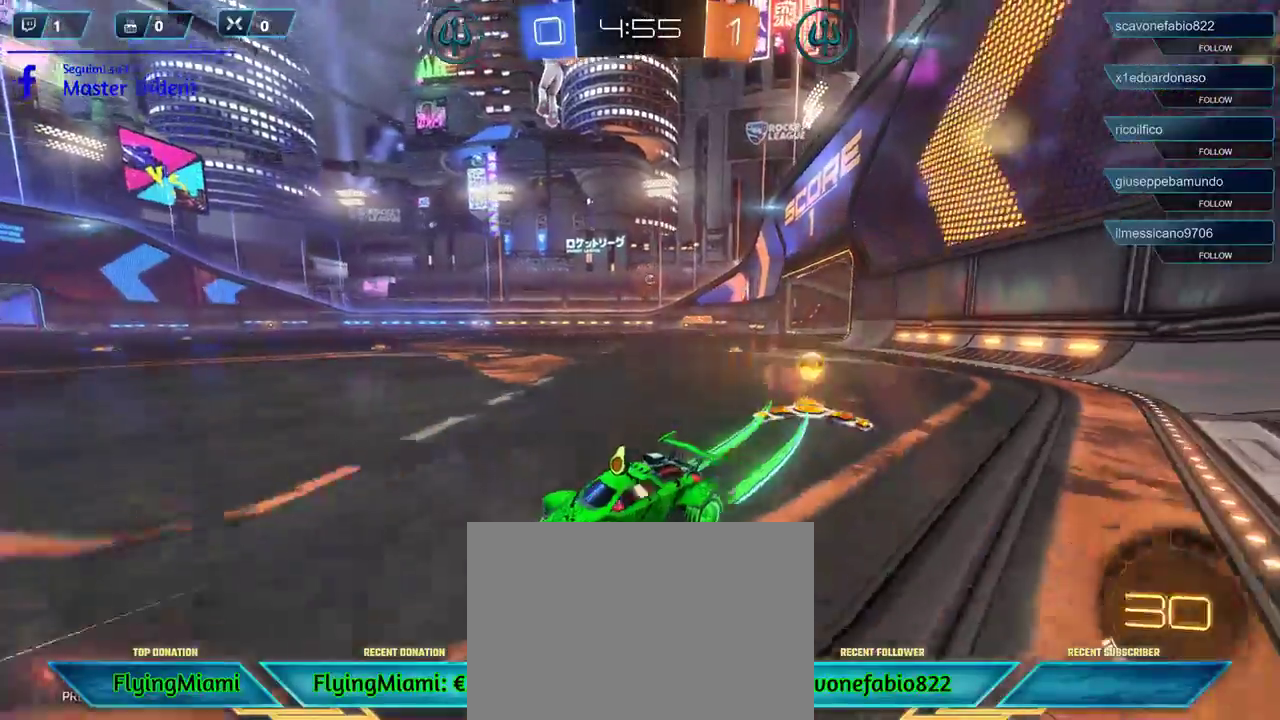
{"buttons": ["R2"], "left_stick": "right", "right_stick": "center", "events": []}
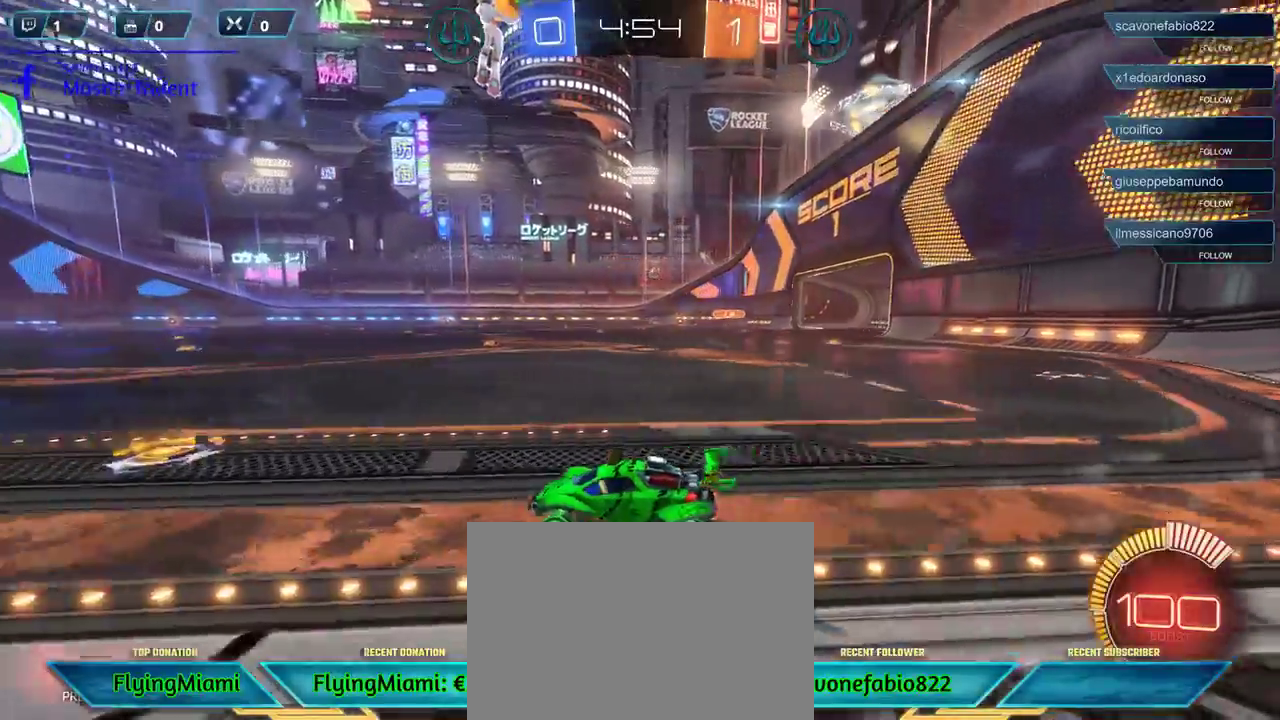
{"buttons": ["A", "R2"], "left_stick": "right", "right_stick": "center", "events": [[483, "A", "down"]]}
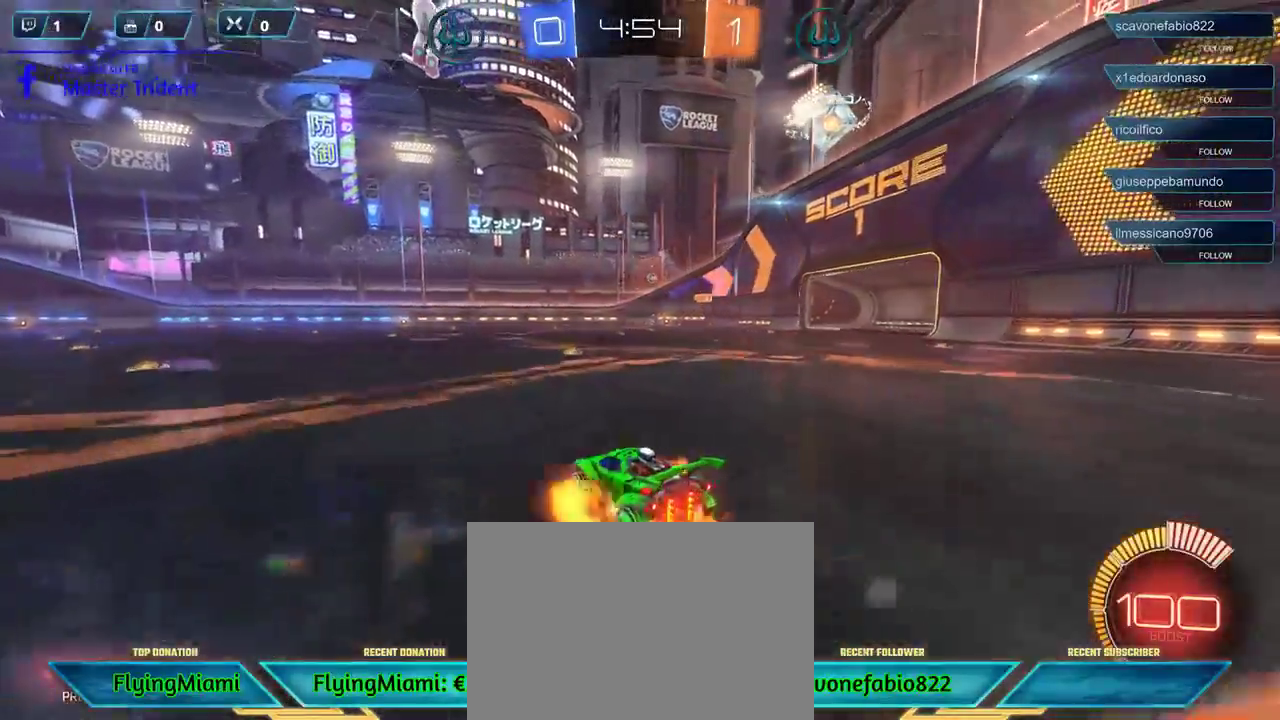
{"buttons": ["A"], "left_stick": "left", "right_stick": "center", "events": [[17, "R2", "up"], [83, "A", "up"], [317, "left_stick", "left"], [483, "A", "down"]]}
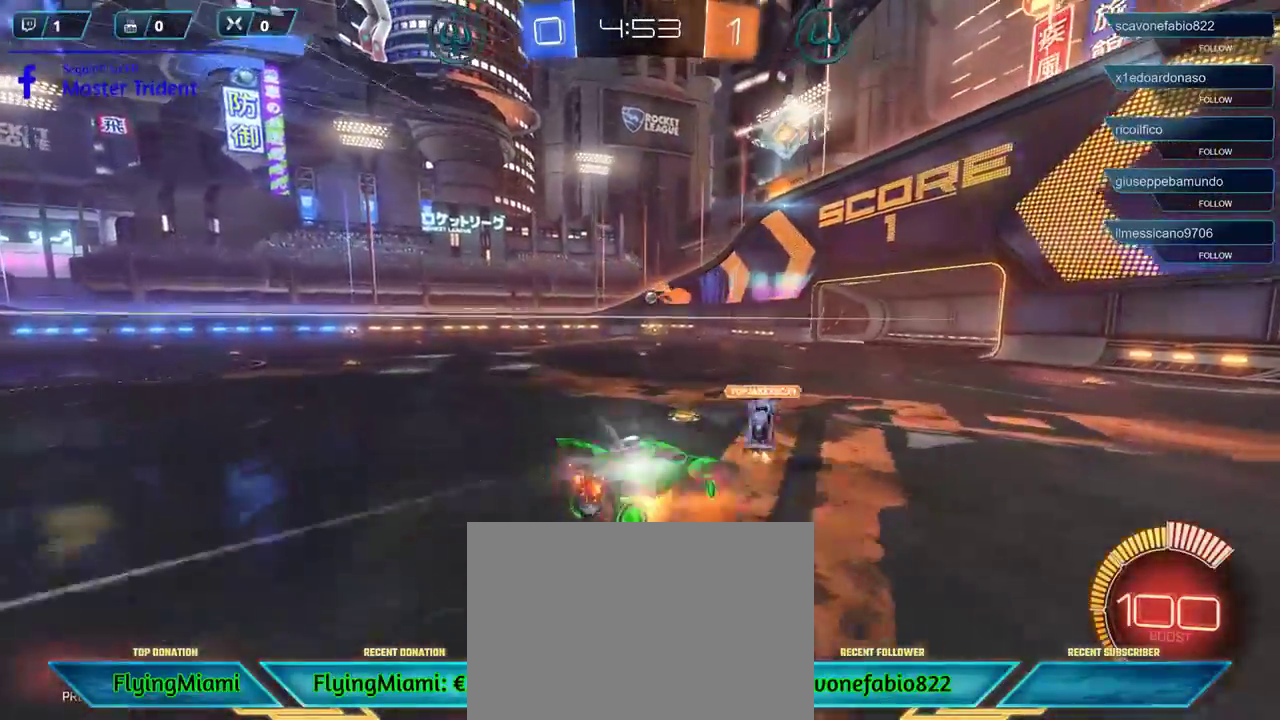
{"buttons": [], "left_stick": "left", "right_stick": "center", "events": [[17, "A", "up"], [117, "A", "down"], [217, "A", "up"]]}
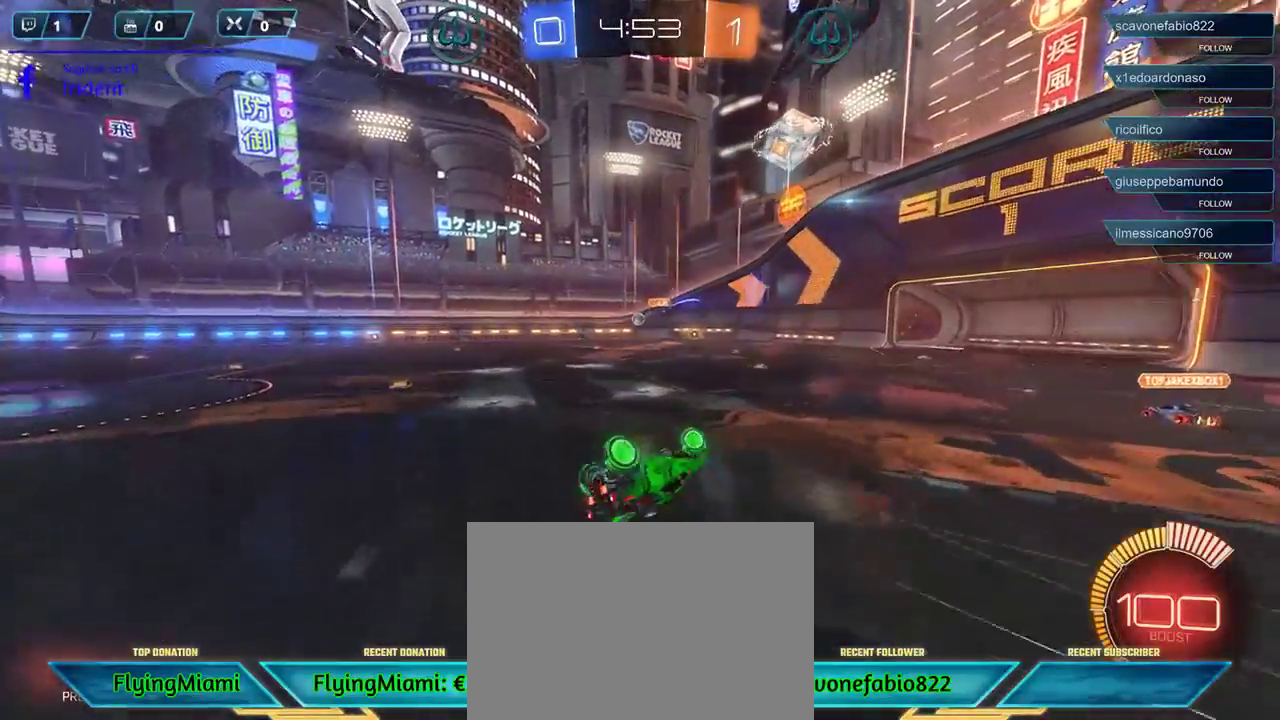
{"buttons": ["R2"], "left_stick": "left", "right_stick": "center", "events": [[483, "R2", "down"]]}
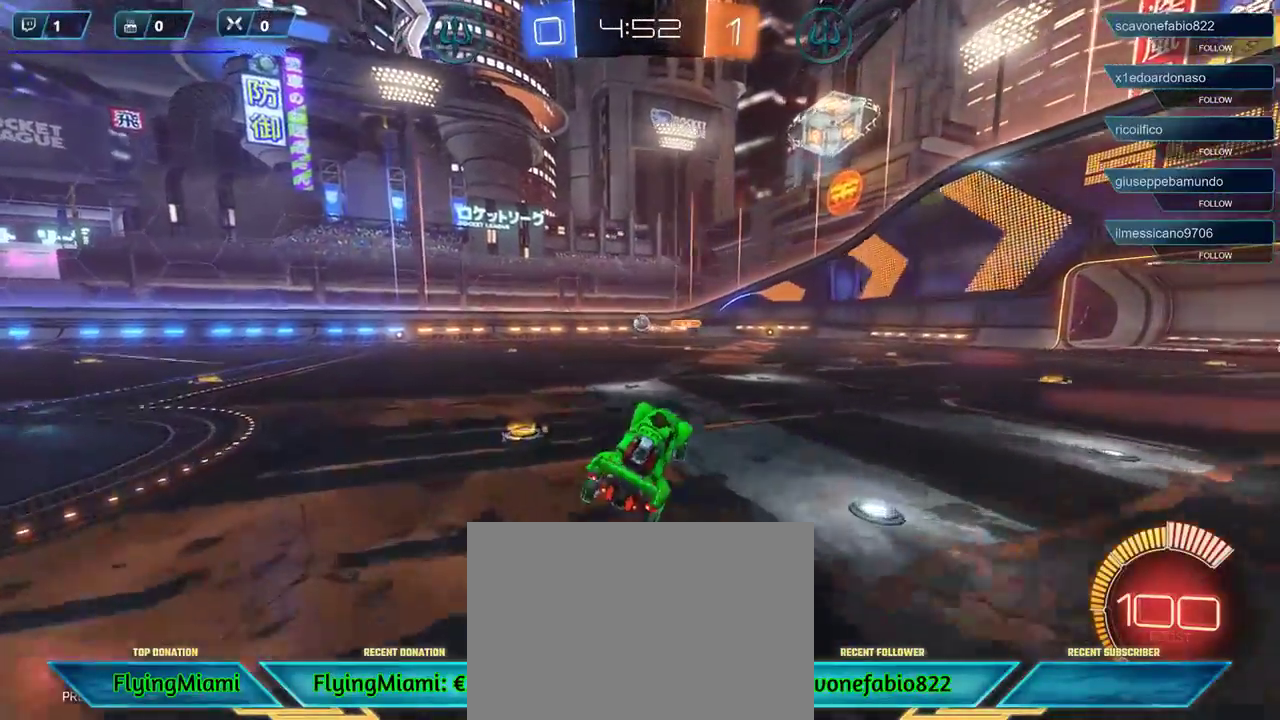
{"buttons": ["R2"], "left_stick": "center", "right_stick": "center", "events": [[183, "left_stick", "center"]]}
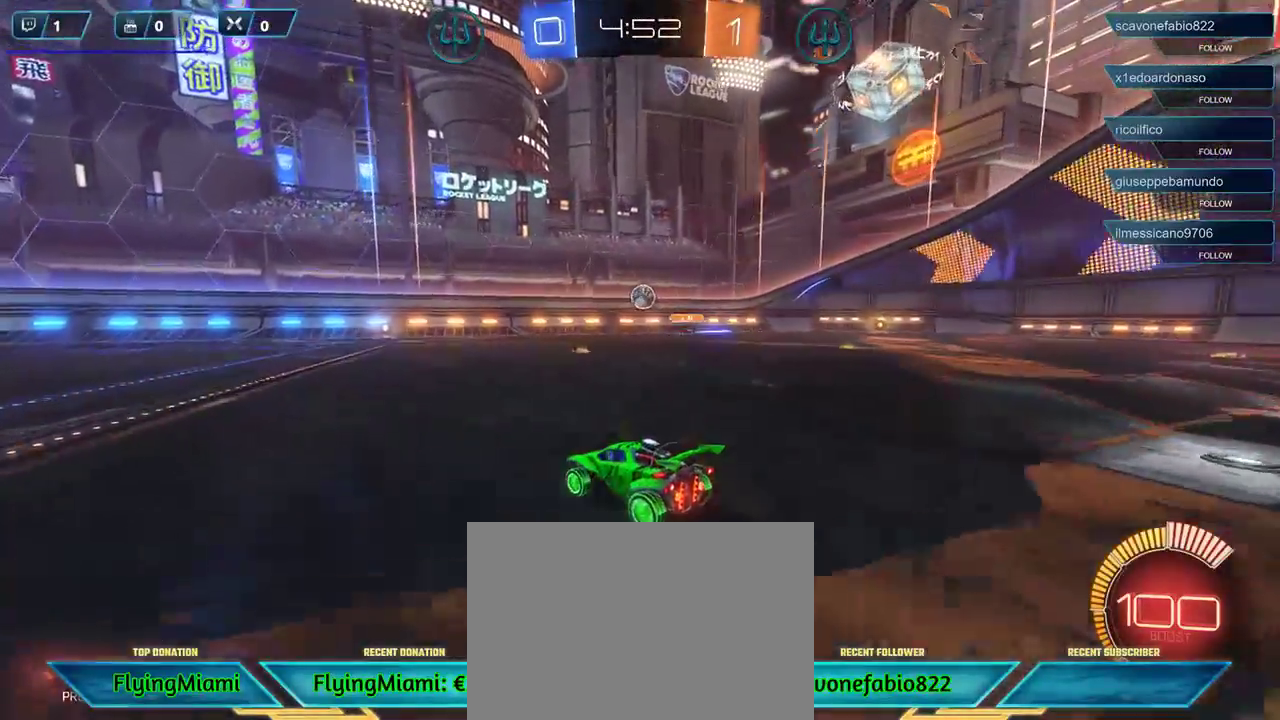
{"buttons": ["R2"], "left_stick": "left", "right_stick": "center", "events": [[317, "left_stick", "left"]]}
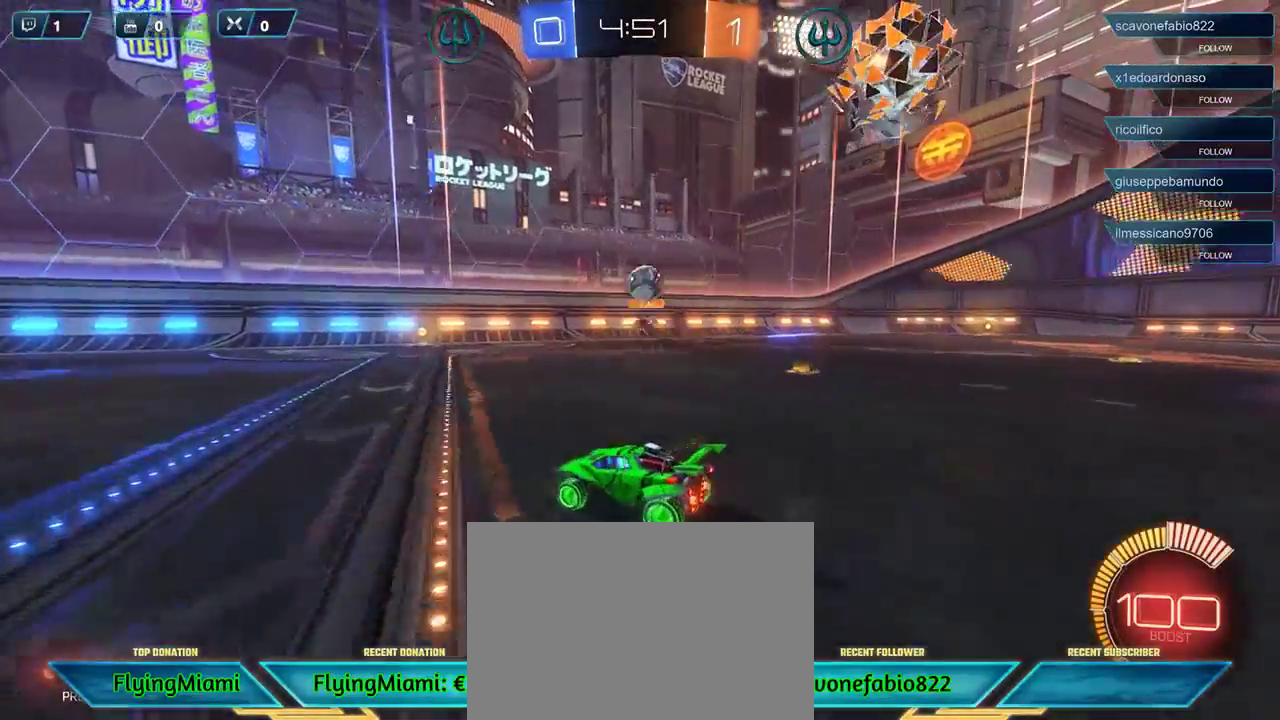
{"buttons": [], "left_stick": "left", "right_stick": "center", "events": [[483, "R2", "up"]]}
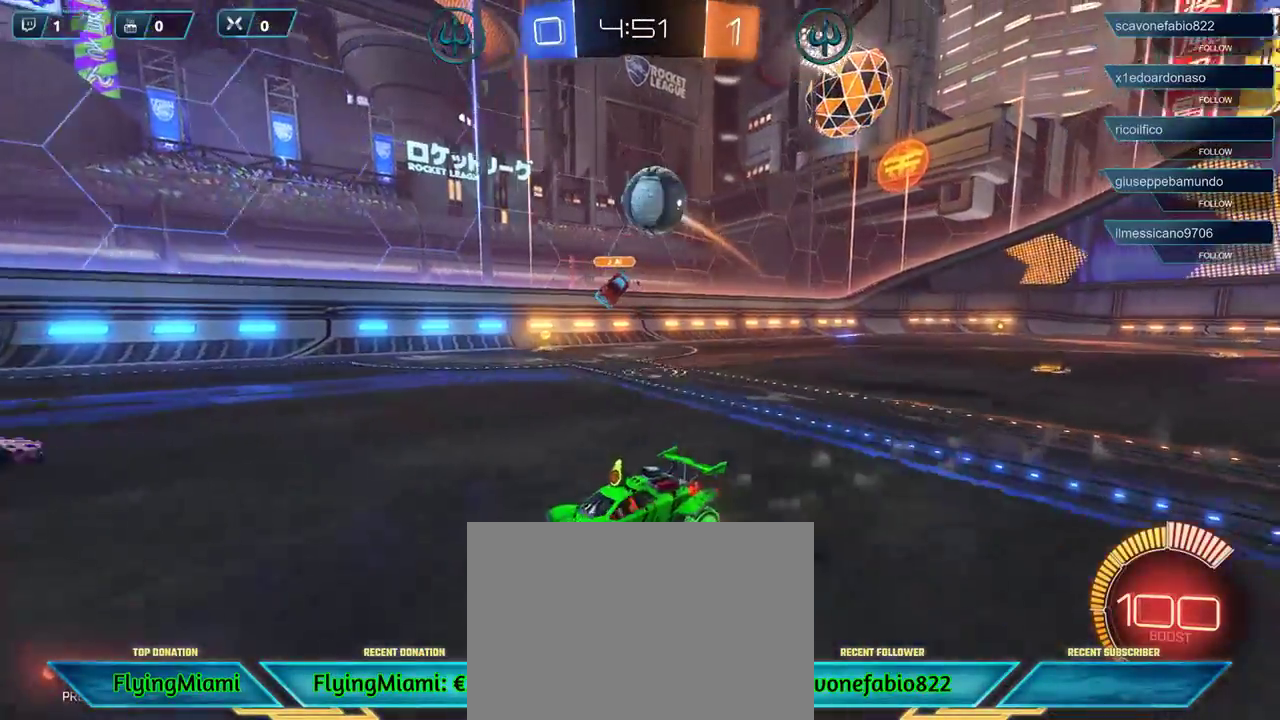
{"buttons": [], "left_stick": "right", "right_stick": "center", "events": [[17, "A", "down"], [83, "A", "up"], [183, "left_stick", "right"]]}
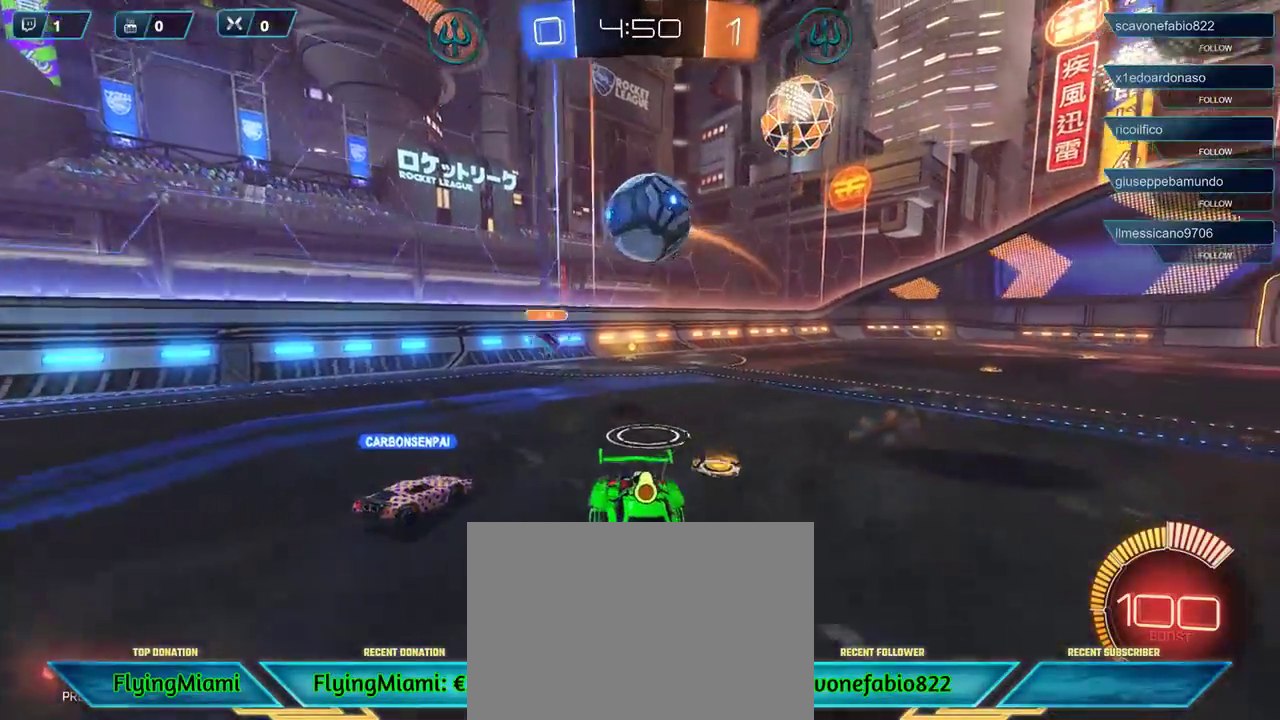
{"buttons": [], "left_stick": "right", "right_stick": "center", "events": [[250, "A", "down"], [317, "A", "up"]]}
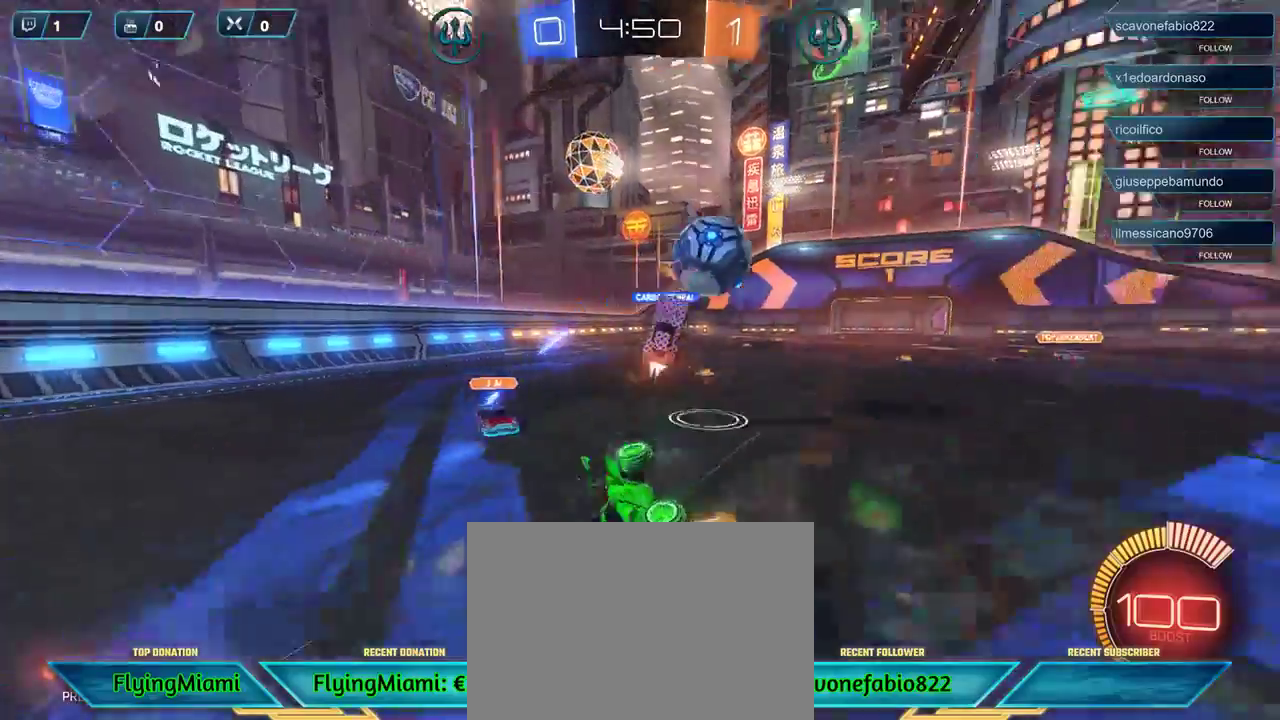
{"buttons": ["R2"], "left_stick": "left", "right_stick": "center", "events": [[267, "left_stick", "down"], [317, "left_stick", "left"], [450, "R2", "down"]]}
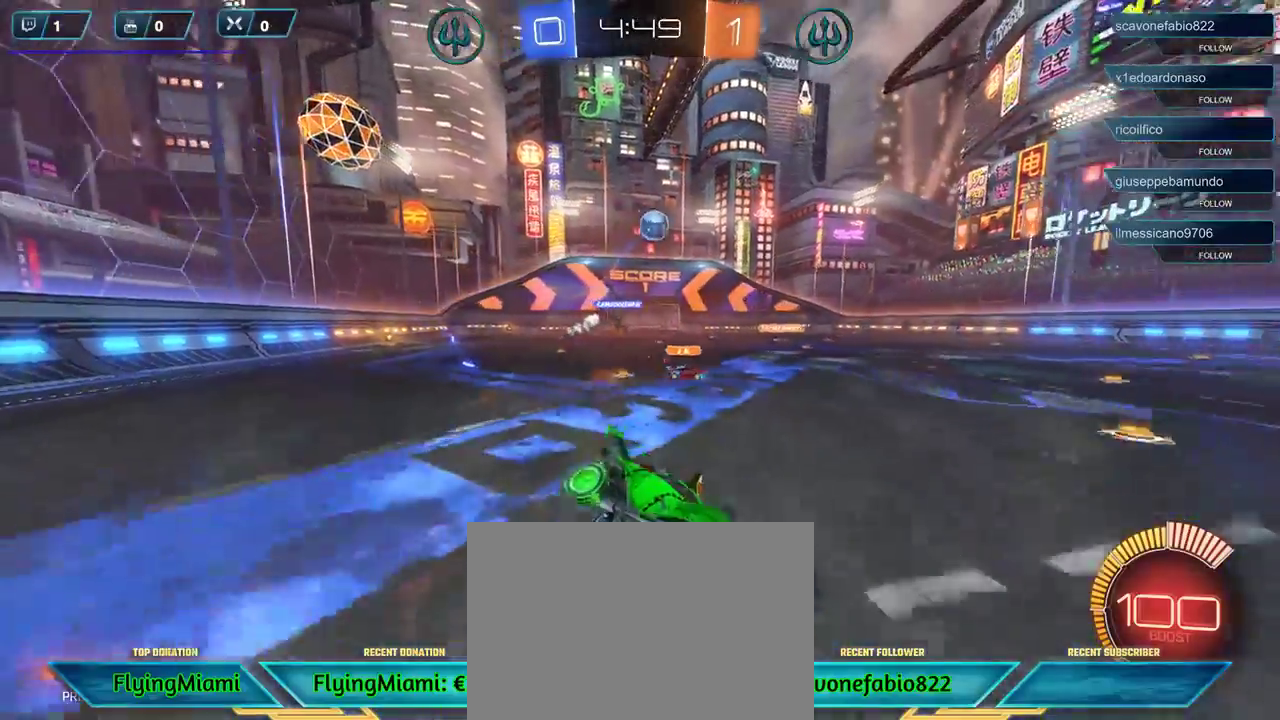
{"buttons": ["R2"], "left_stick": "center", "right_stick": "center", "events": [[183, "left_stick", "center"]]}
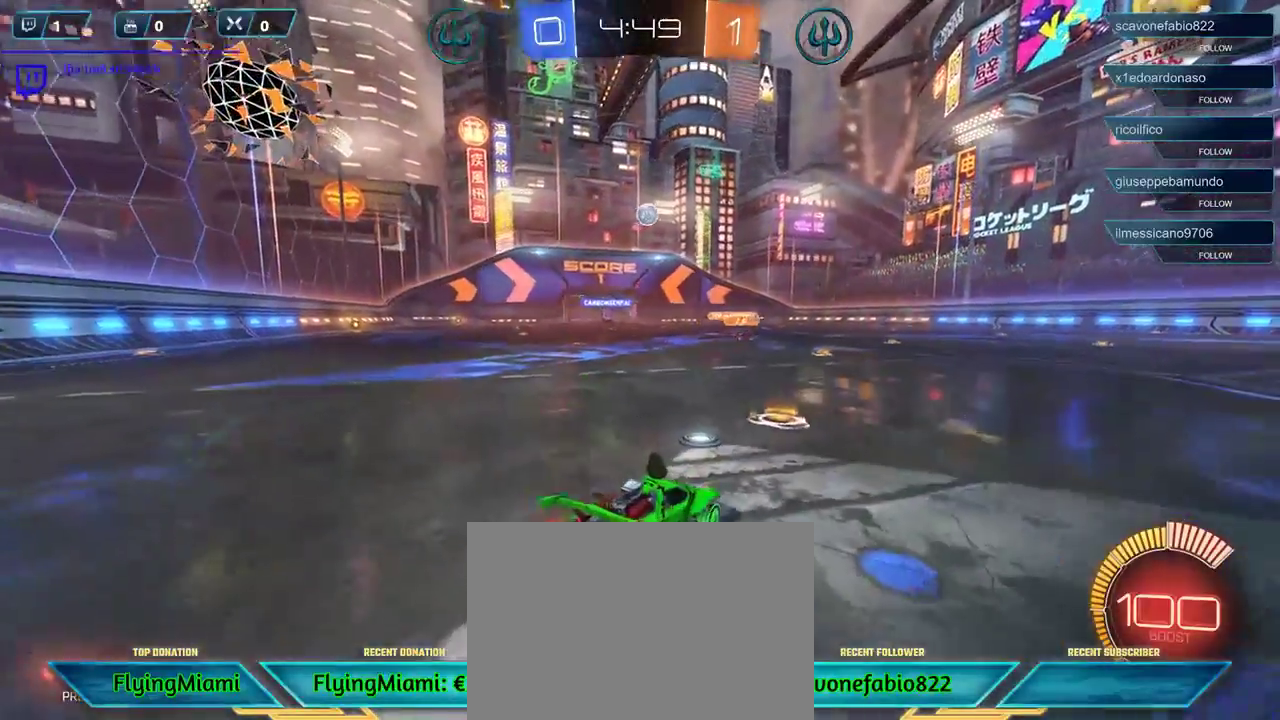
{"buttons": ["R2"], "left_stick": "right", "right_stick": "center", "events": [[150, "left_stick", "right"]]}
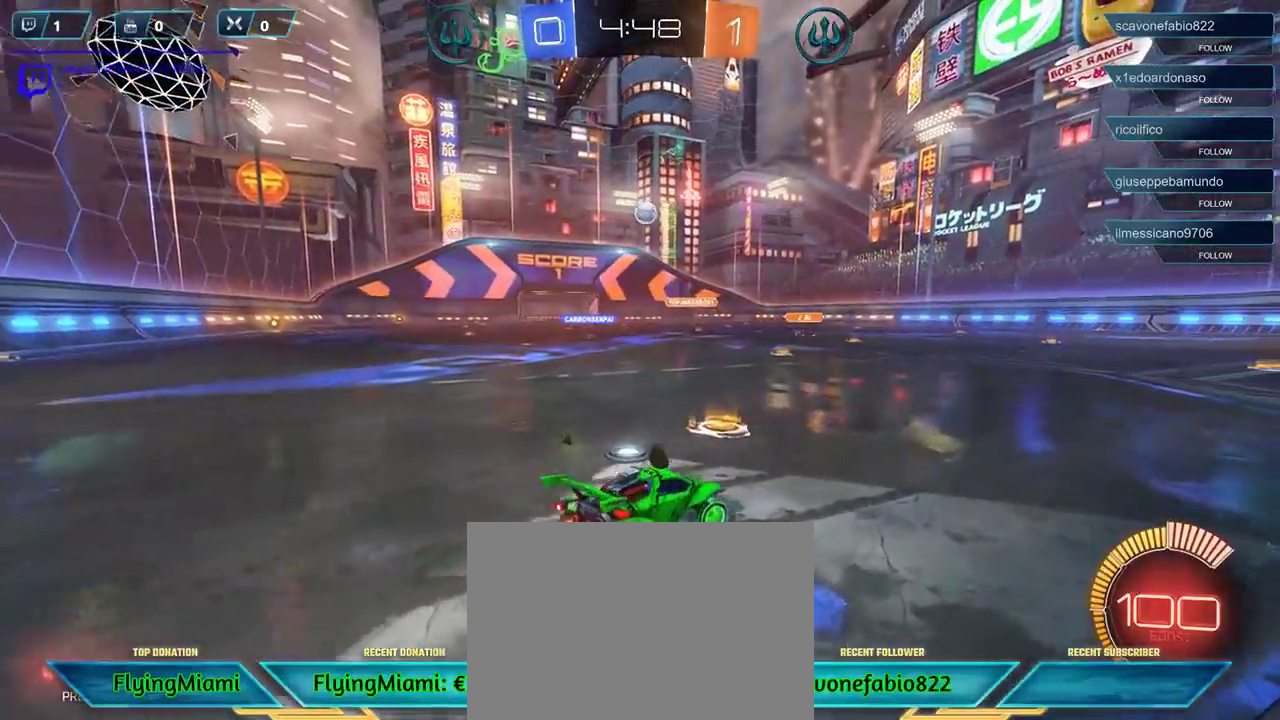
{"buttons": ["R2"], "left_stick": "center", "right_stick": "center", "events": [[383, "DPAD_UP", "down"], [383, "left_stick", "center"], [483, "DPAD_UP", "up"]]}
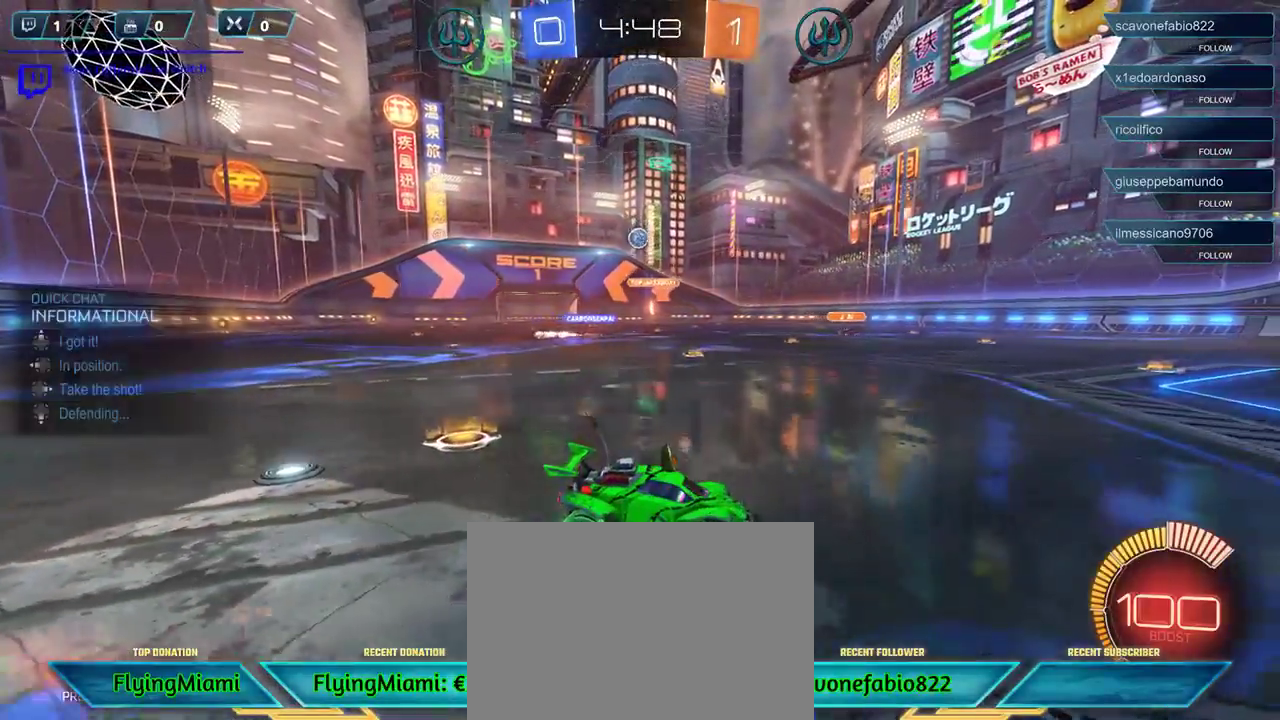
{"buttons": ["R2"], "left_stick": "center", "right_stick": "center", "events": [[50, "left_stick", "left"], [117, "DPAD_DOWN", "down"], [217, "DPAD_DOWN", "up"], [350, "left_stick", "center"]]}
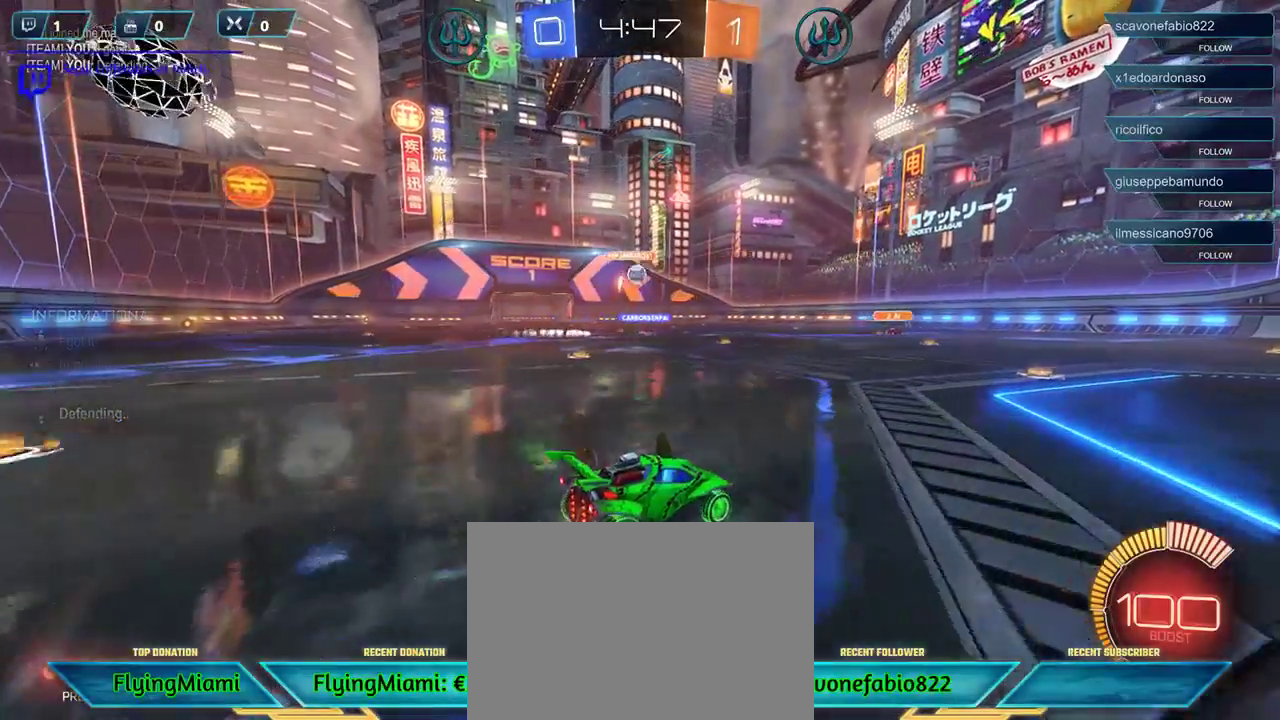
{"buttons": ["R2"], "left_stick": "center", "right_stick": "center", "events": [[217, "left_stick", "left"], [450, "left_stick", "center"]]}
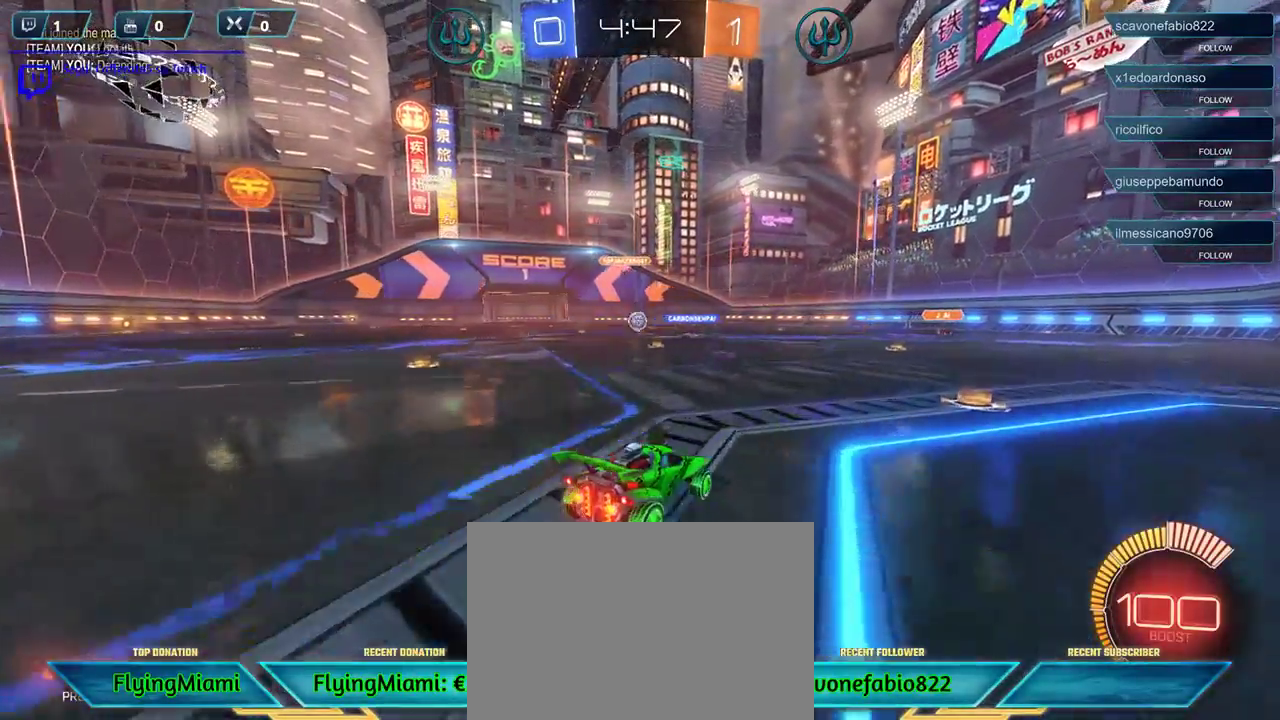
{"buttons": ["R1", "R2"], "left_stick": "left", "right_stick": "center", "events": [[17, "left_stick", "left"], [150, "left_stick", "center"], [217, "R1", "down"], [383, "left_stick", "left"]]}
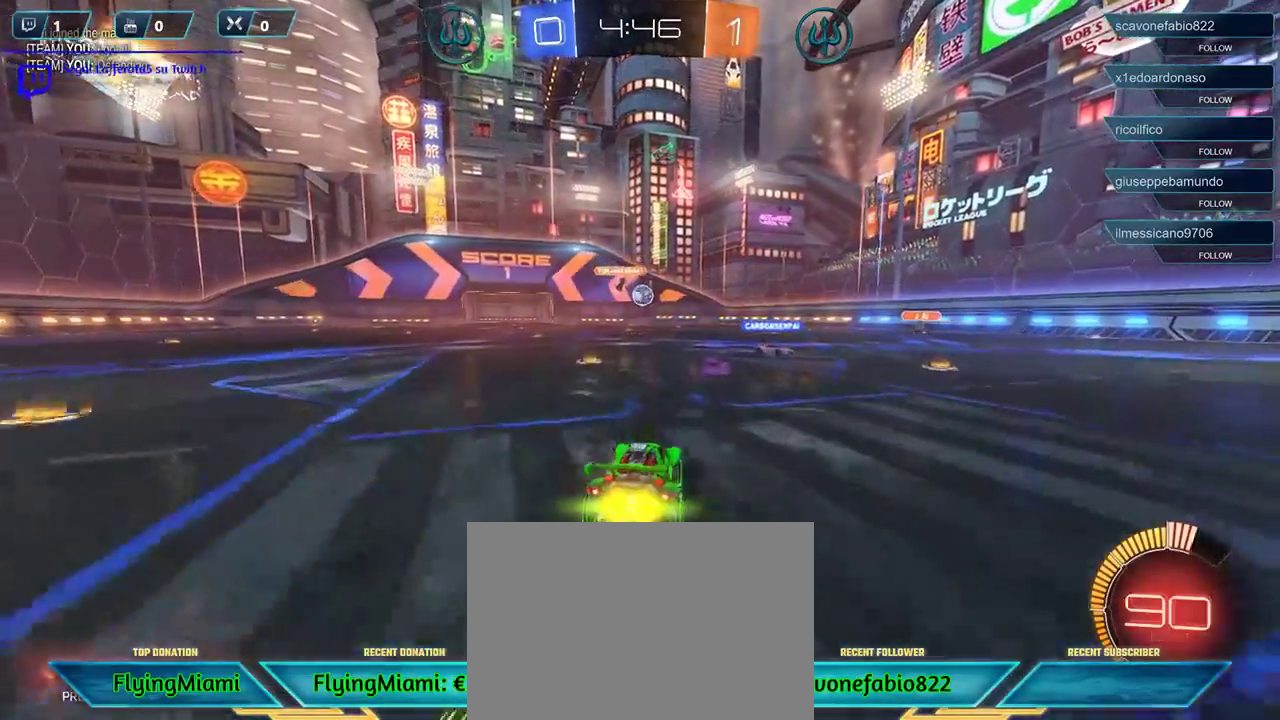
{"buttons": ["R1", "R2"], "left_stick": "right", "right_stick": "center", "events": [[17, "left_stick", "center"], [483, "left_stick", "right"]]}
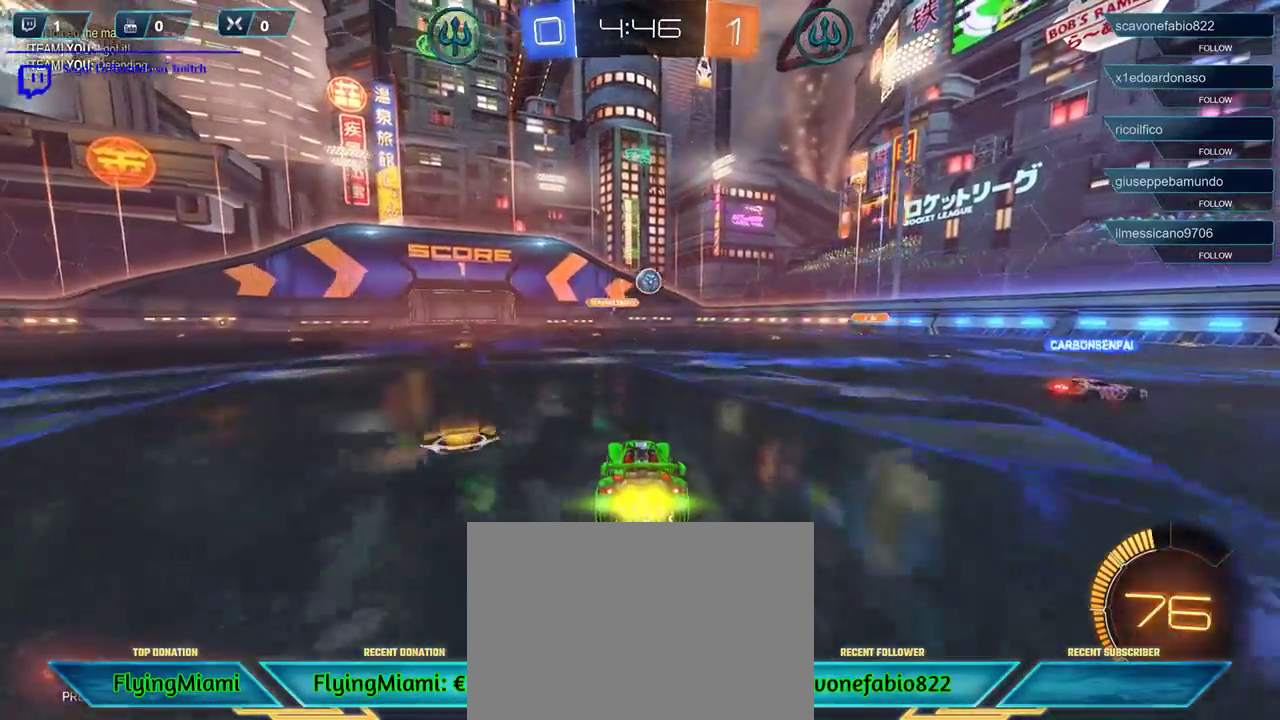
{"buttons": ["R1", "R2"], "left_stick": "center", "right_stick": "center", "events": [[183, "left_stick", "center"]]}
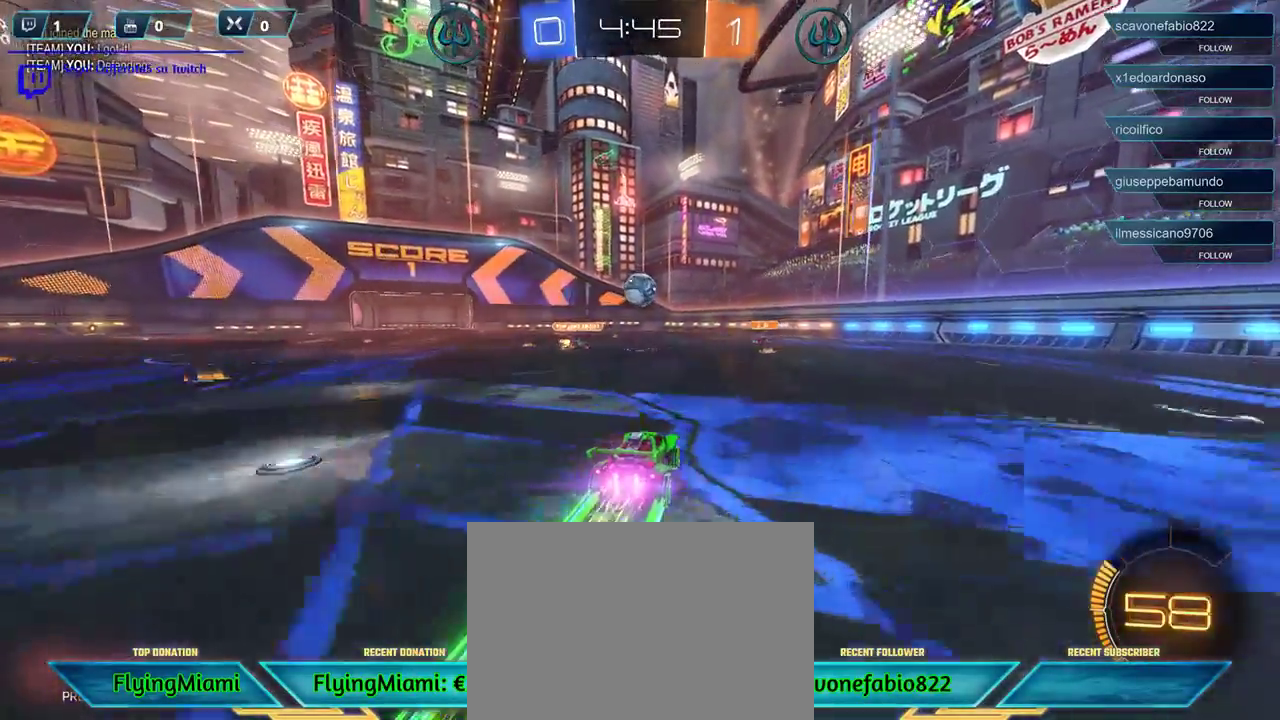
{"buttons": ["R2", "L3"], "left_stick": "left", "right_stick": "center", "events": [[217, "left_stick", "down"], [250, "A", "down"], [317, "left_stick", "right"], [350, "A", "up"], [383, "R1", "up"], [417, "left_stick", "up-left"], [483, "L3", "down"], [483, "left_stick", "left"]]}
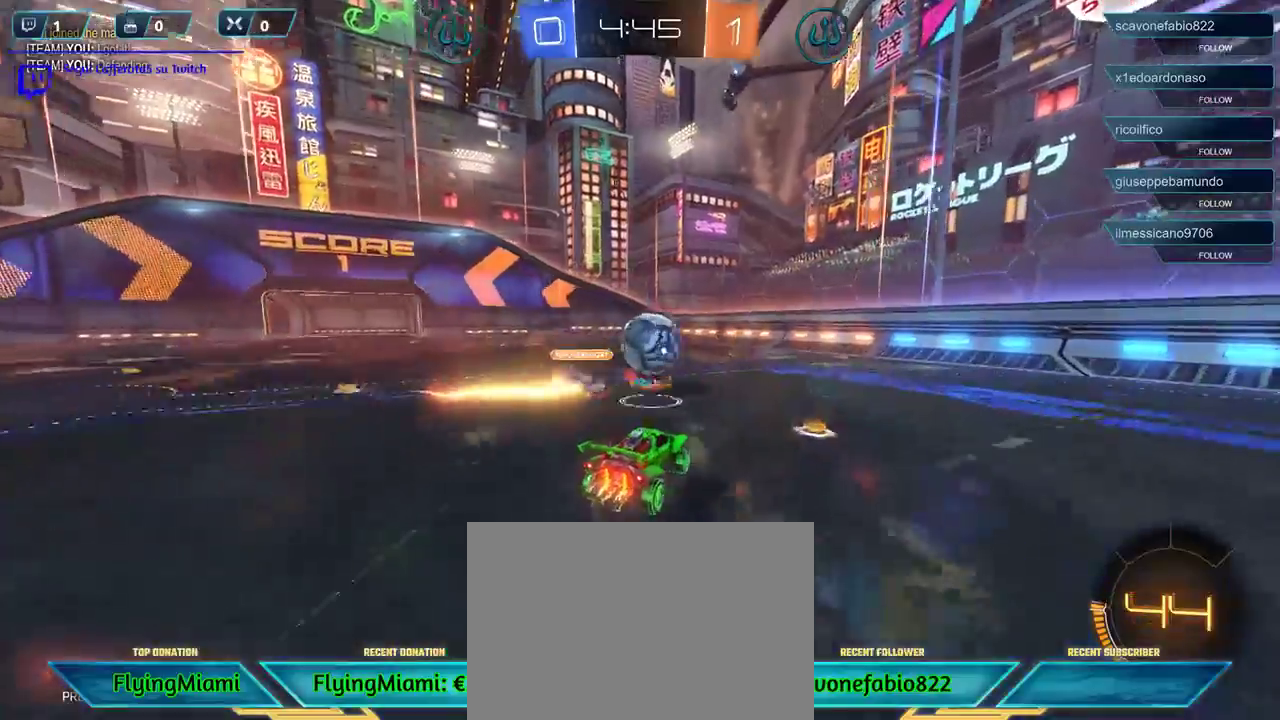
{"buttons": ["R2"], "left_stick": "left", "right_stick": "center", "events": [[50, "A", "down"], [50, "R1", "down"], [183, "L3", "up"], [217, "A", "up"], [217, "R1", "up"]]}